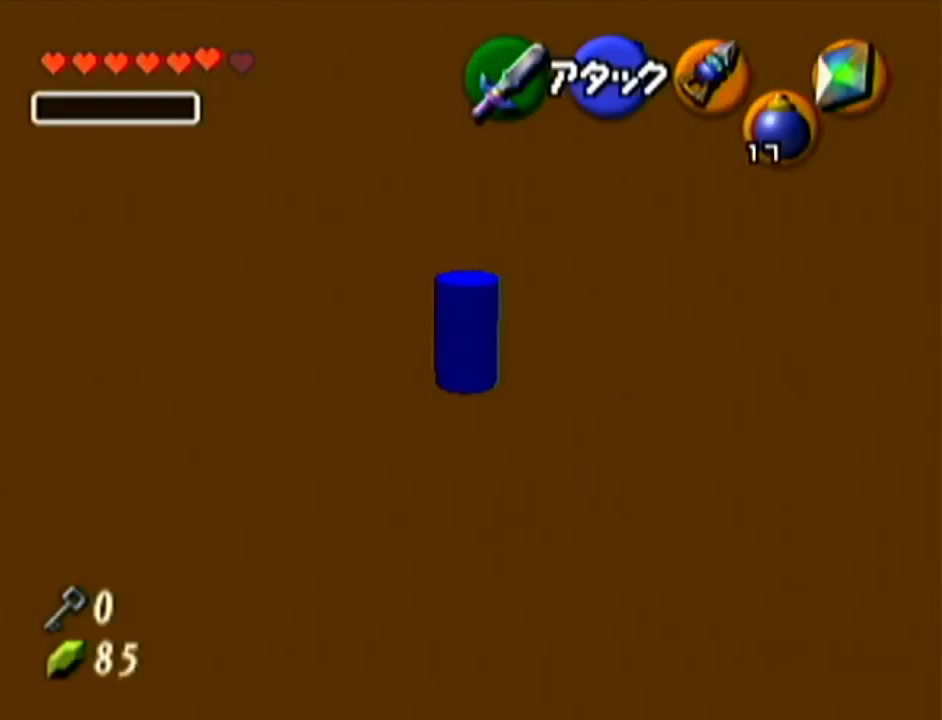
Gameplay with a controller (Nintendo layout); each line is a JSON object with the inputs held at the frame after it. "events" lists button and stick changes between this image and that frame as [ms after this image, input, new state], when the widget could be followed in between. Not read: L3 R3.
{"buttons": ["A"], "left_stick": "up", "events": [[17, "R1", "down"], [334, "R1", "up"], [417, "A", "down"]]}
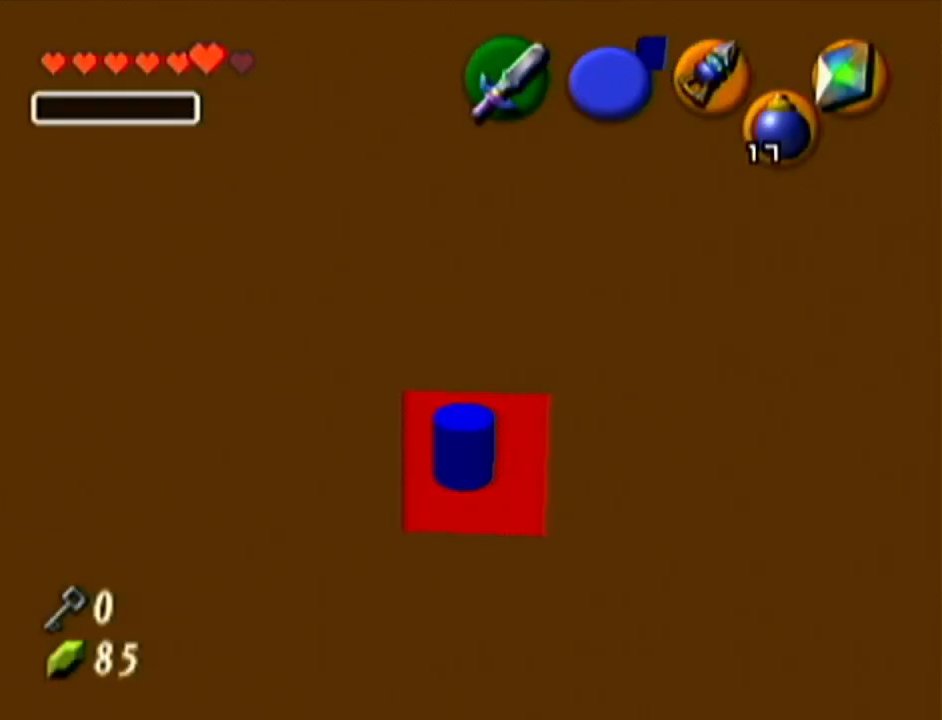
{"buttons": ["R1"], "left_stick": "up", "events": [[16, "R1", "down"], [50, "A", "up"]]}
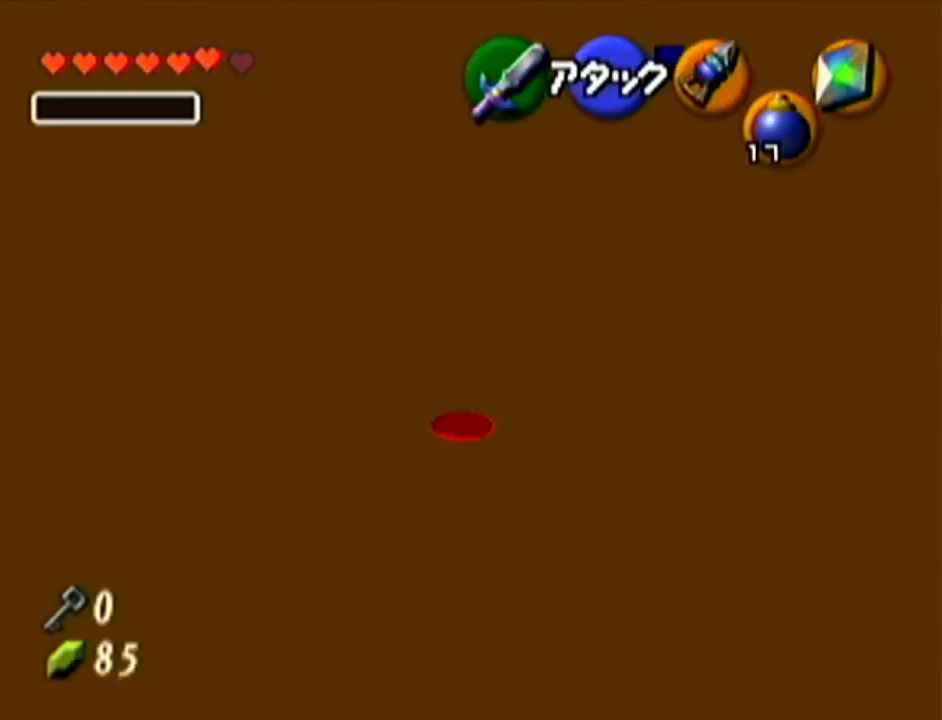
{"buttons": ["R1"], "left_stick": "up-right", "events": [[167, "left_stick", "up-right"], [351, "R1", "up"], [451, "R1", "down"]]}
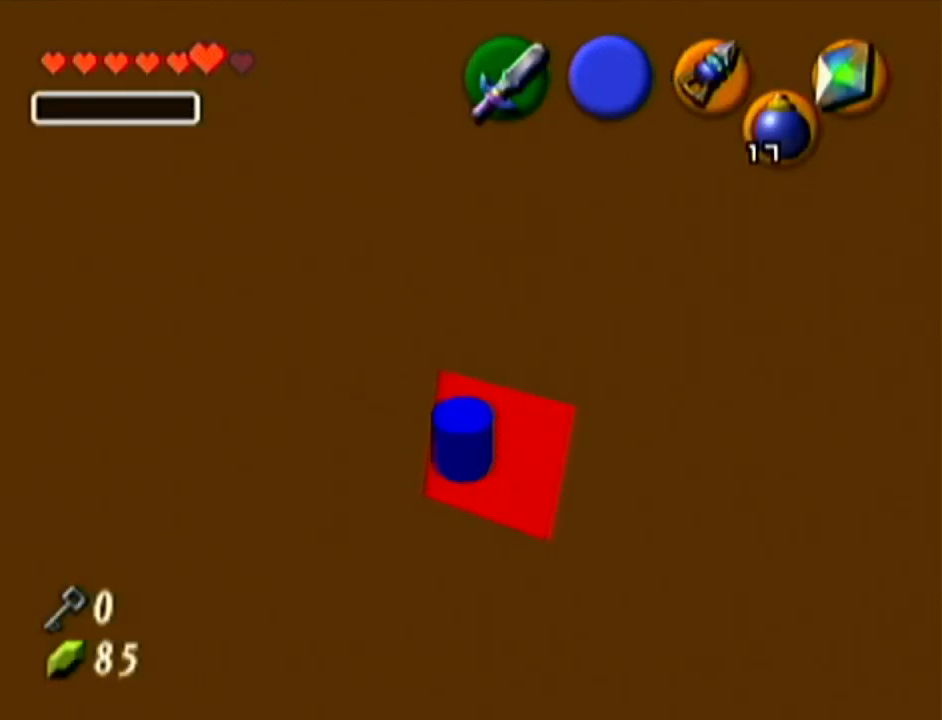
{"buttons": ["Z"], "left_stick": "up", "events": [[166, "Z", "down"], [166, "left_stick", "center"], [267, "R1", "up"], [483, "left_stick", "up"]]}
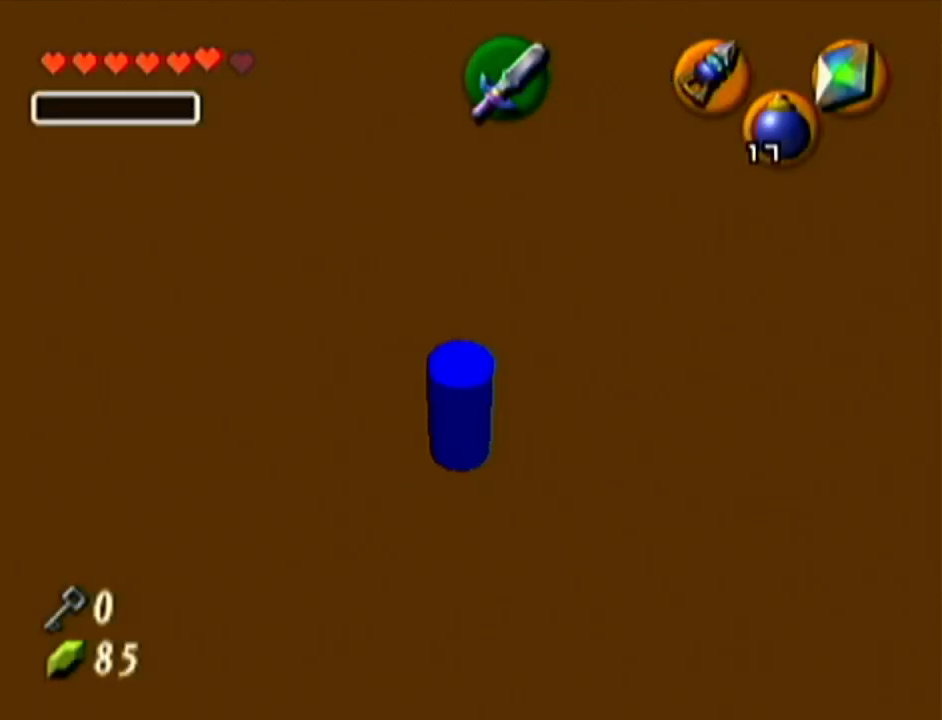
{"buttons": ["A"], "left_stick": "up", "events": [[417, "Z", "up"], [451, "A", "down"]]}
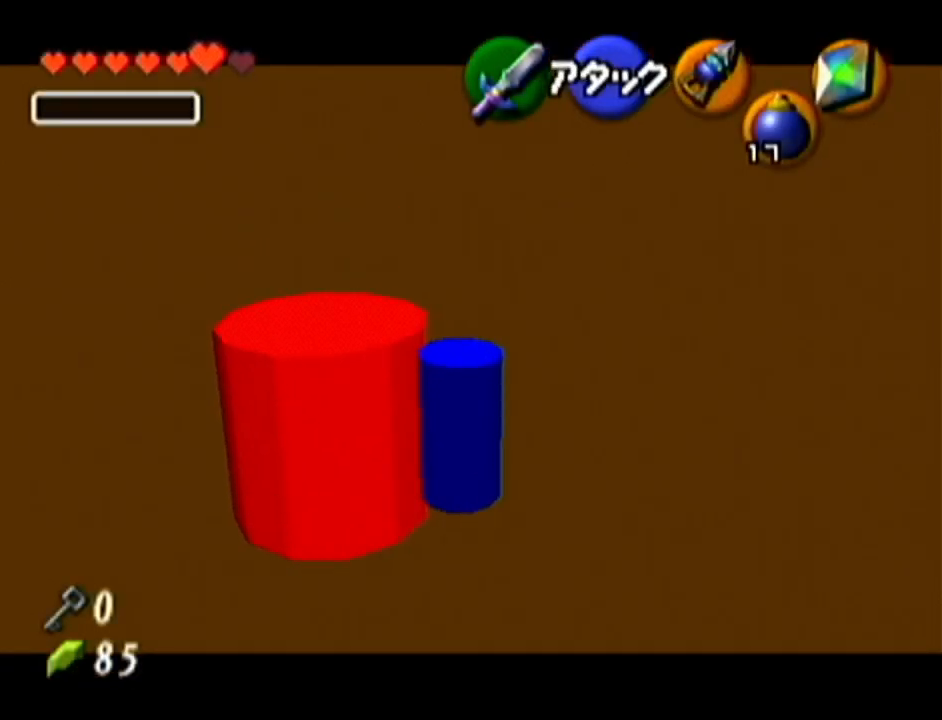
{"buttons": ["R1"], "left_stick": "up", "events": [[50, "A", "up"], [166, "R1", "down"]]}
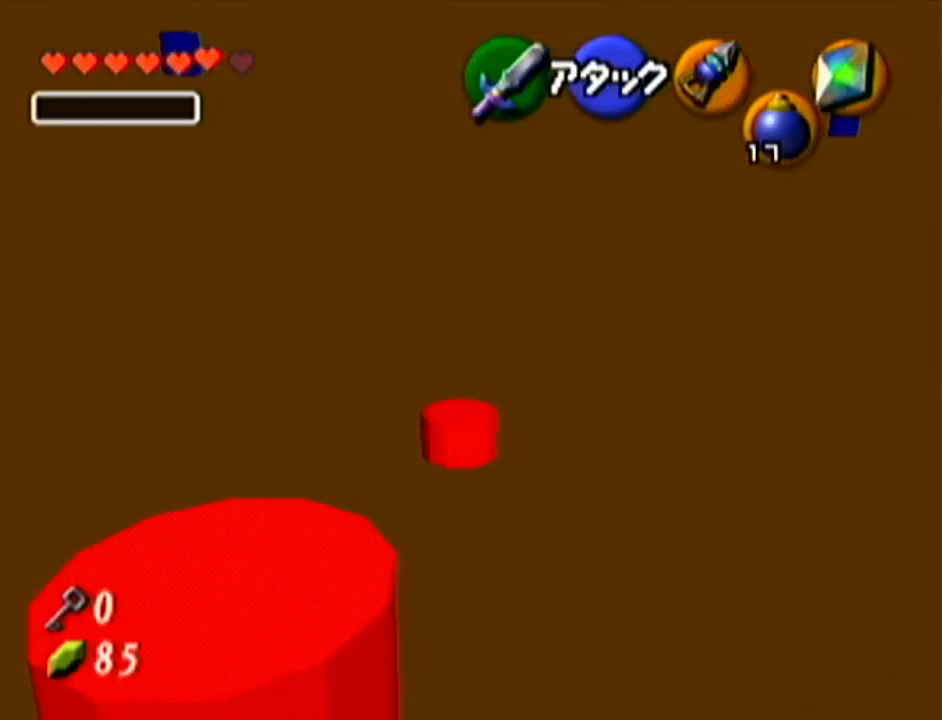
{"buttons": ["R1"], "left_stick": "up-right", "events": [[334, "left_stick", "up-right"]]}
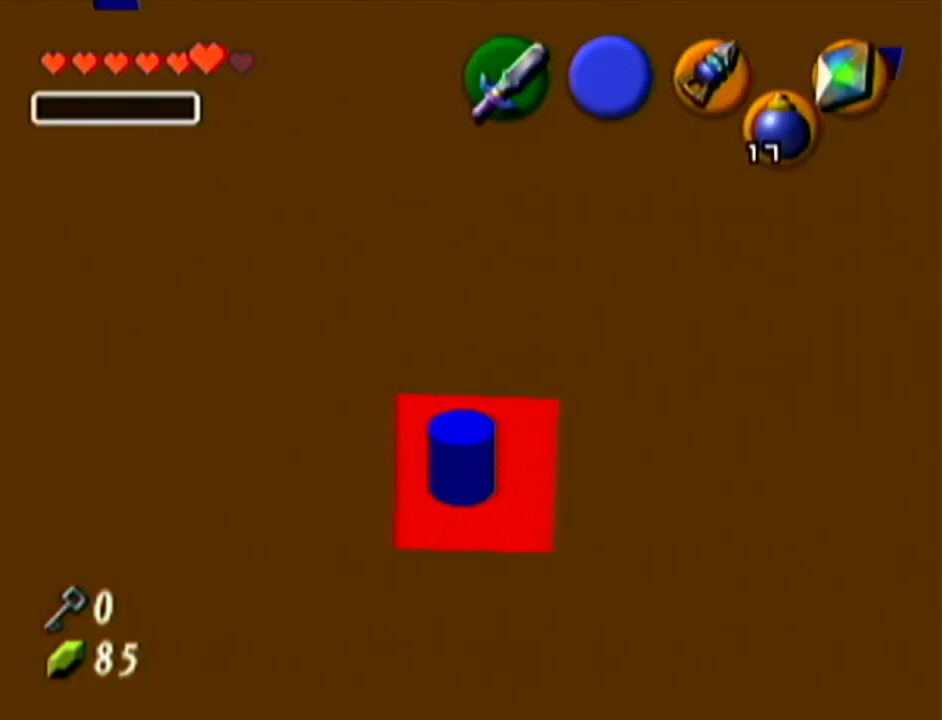
{"buttons": ["Z"], "left_stick": "center", "events": [[33, "R1", "up"], [166, "R1", "down"], [350, "Z", "down"], [350, "left_stick", "center"], [483, "R1", "up"]]}
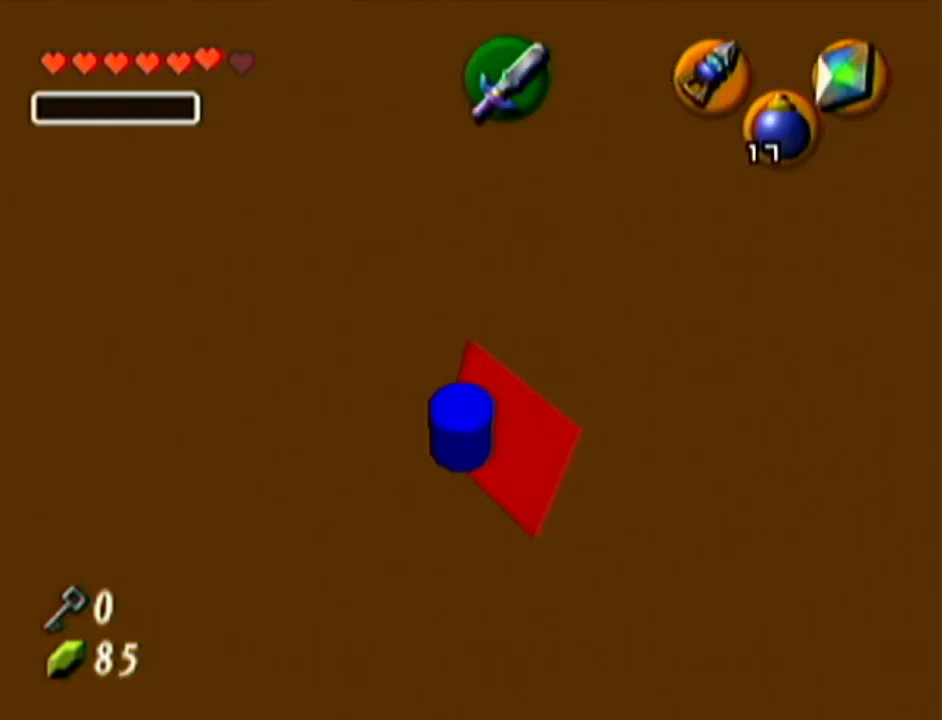
{"buttons": ["A"], "left_stick": "up", "events": [[134, "left_stick", "up"], [334, "Z", "up"], [484, "A", "down"]]}
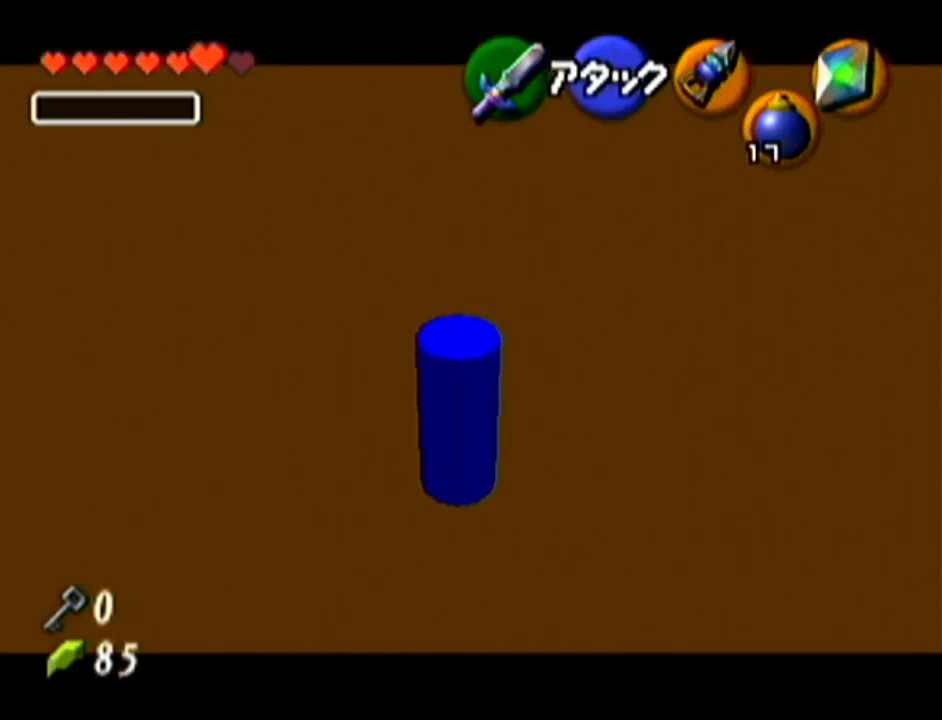
{"buttons": ["R1"], "left_stick": "up", "events": [[66, "A", "up"], [133, "R1", "down"]]}
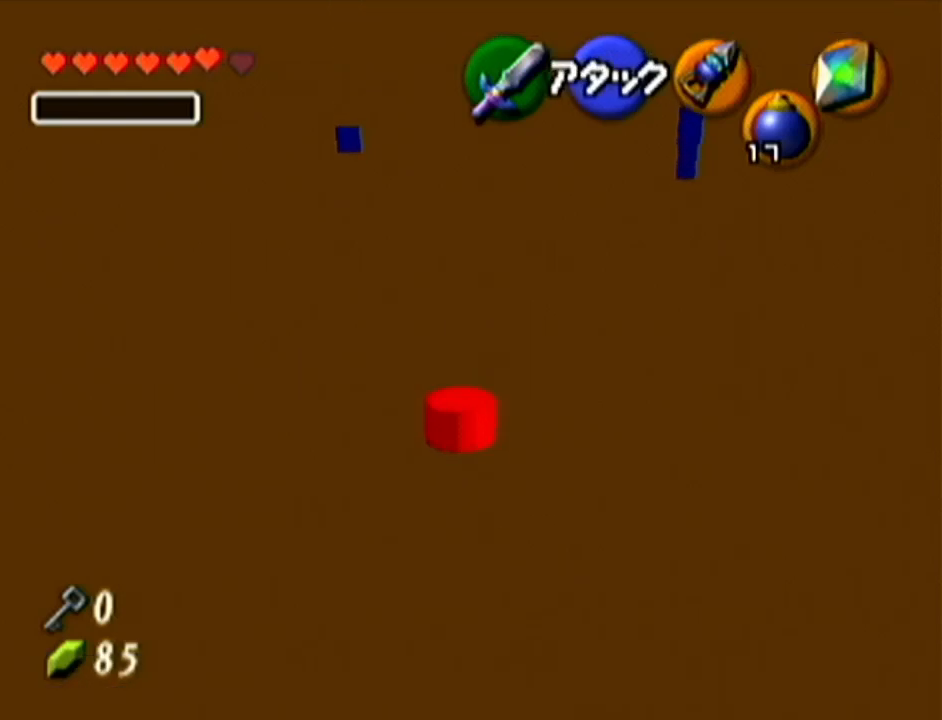
{"buttons": ["R1"], "left_stick": "up", "events": []}
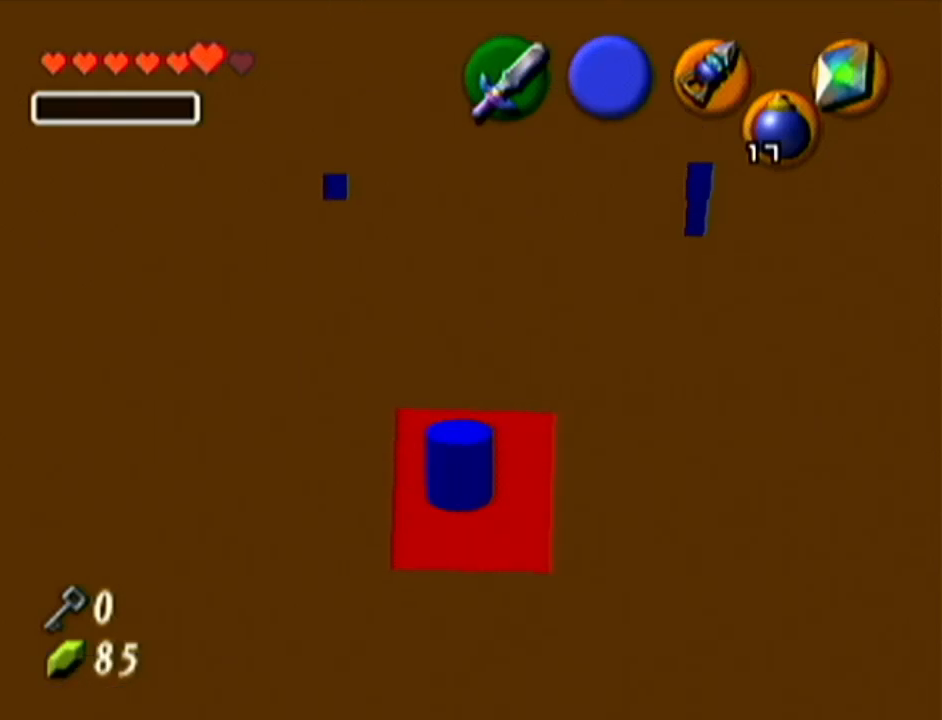
{"buttons": ["R1"], "left_stick": "up-right", "events": [[283, "R1", "up"], [283, "left_stick", "up-right"], [417, "R1", "down"]]}
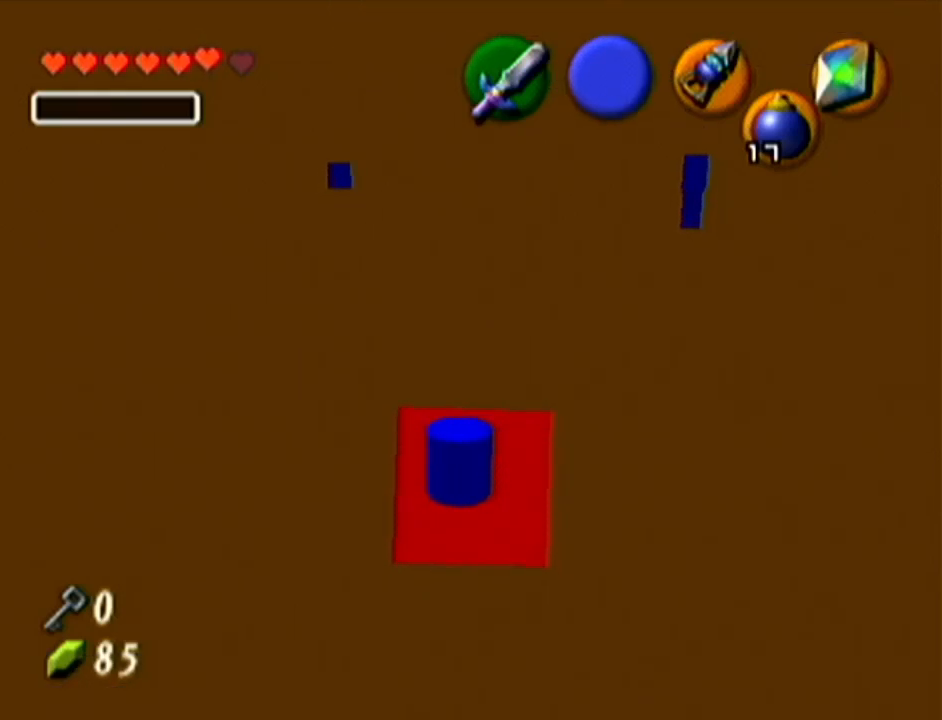
{"buttons": [], "left_stick": "center", "events": [[234, "Z", "down"], [250, "left_stick", "center"], [417, "R1", "up"], [451, "Z", "up"]]}
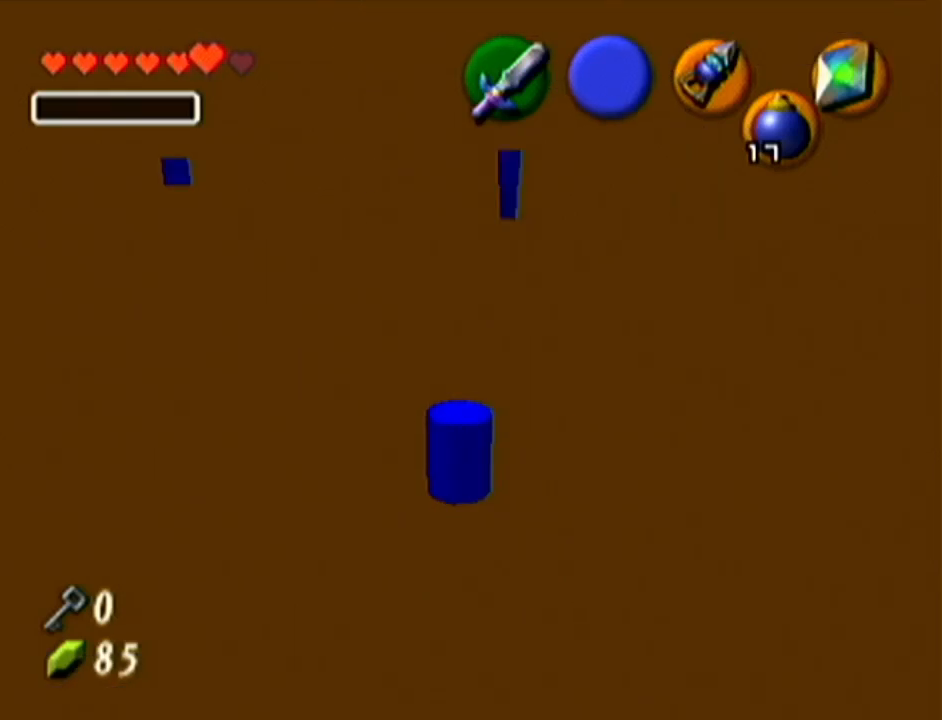
{"buttons": [], "left_stick": "up", "events": [[83, "left_stick", "up"], [350, "A", "down"], [483, "A", "up"]]}
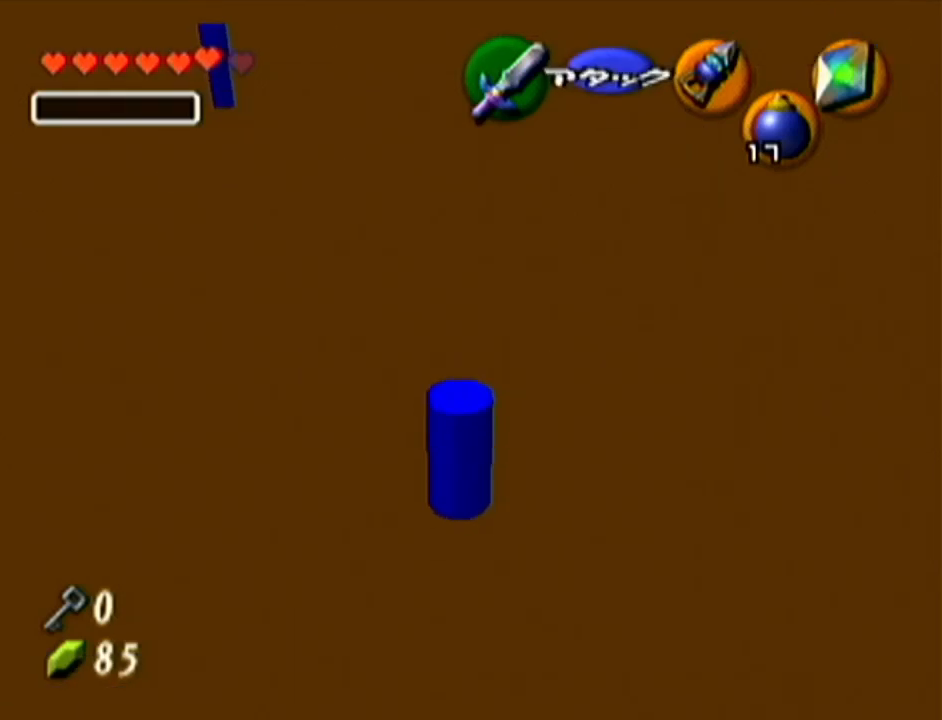
{"buttons": [], "left_stick": "left", "events": [[284, "left_stick", "center"], [384, "left_stick", "left"]]}
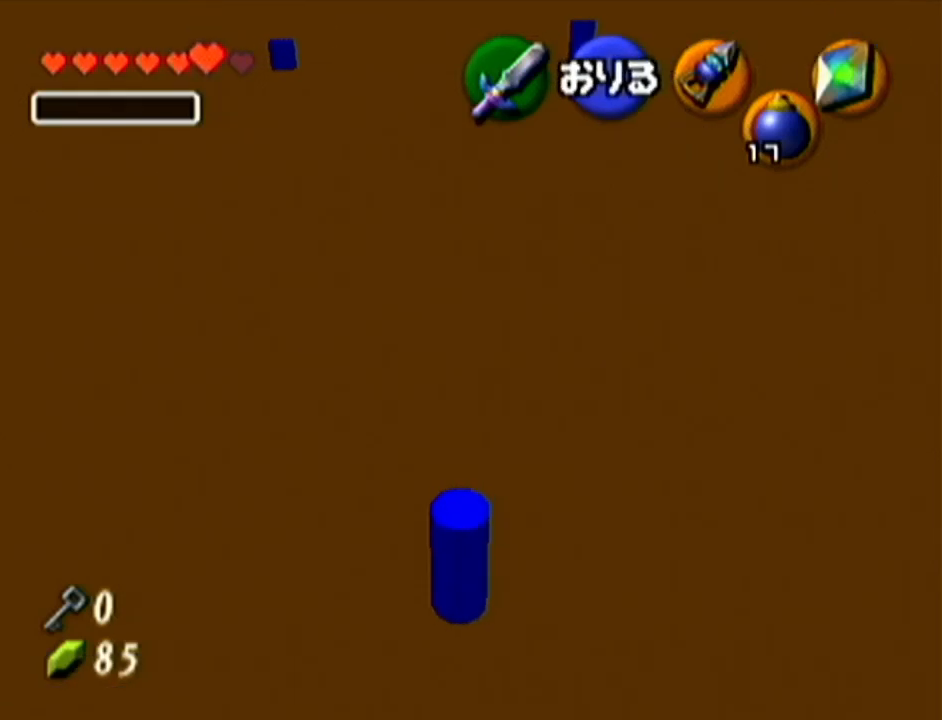
{"buttons": [], "left_stick": "center", "events": [[383, "left_stick", "center"]]}
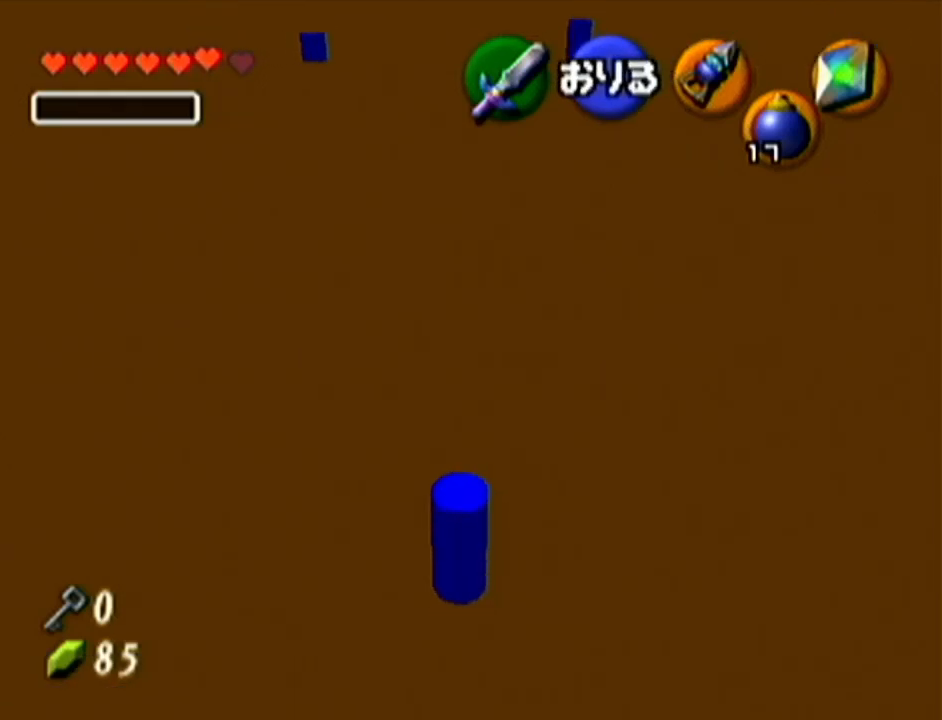
{"buttons": [], "left_stick": "up", "events": [[501, "left_stick", "up"]]}
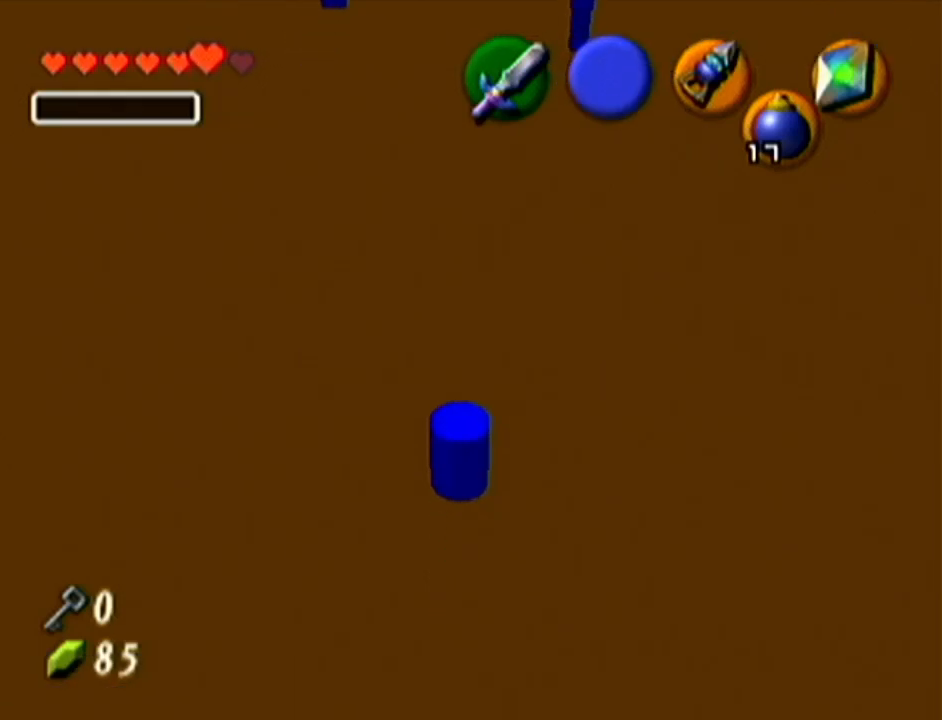
{"buttons": [], "left_stick": "up-right", "events": [[467, "left_stick", "up-right"]]}
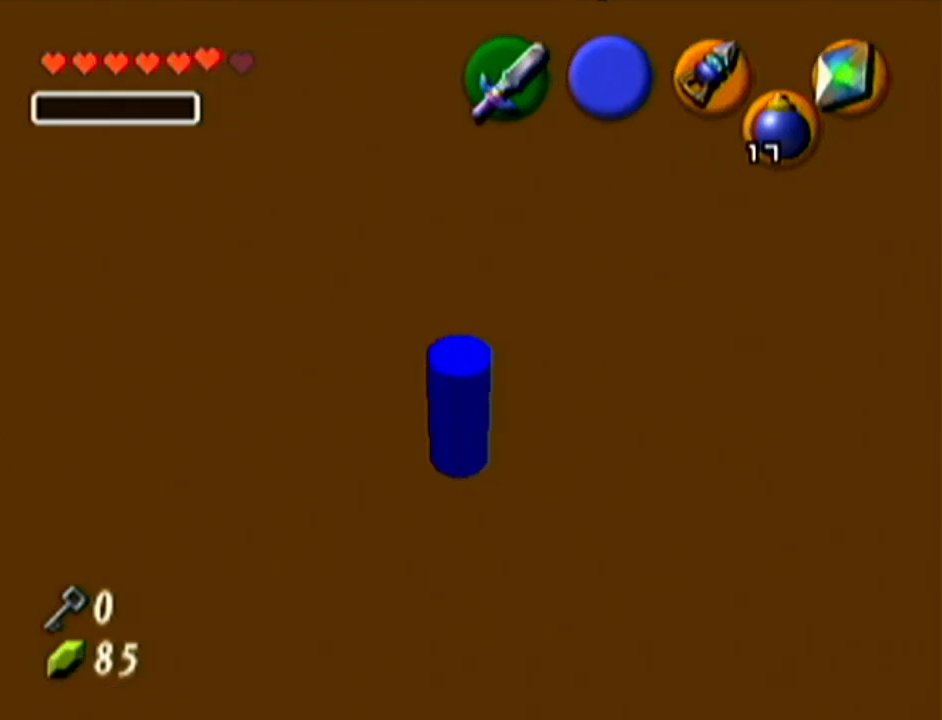
{"buttons": [], "left_stick": "up-right", "events": []}
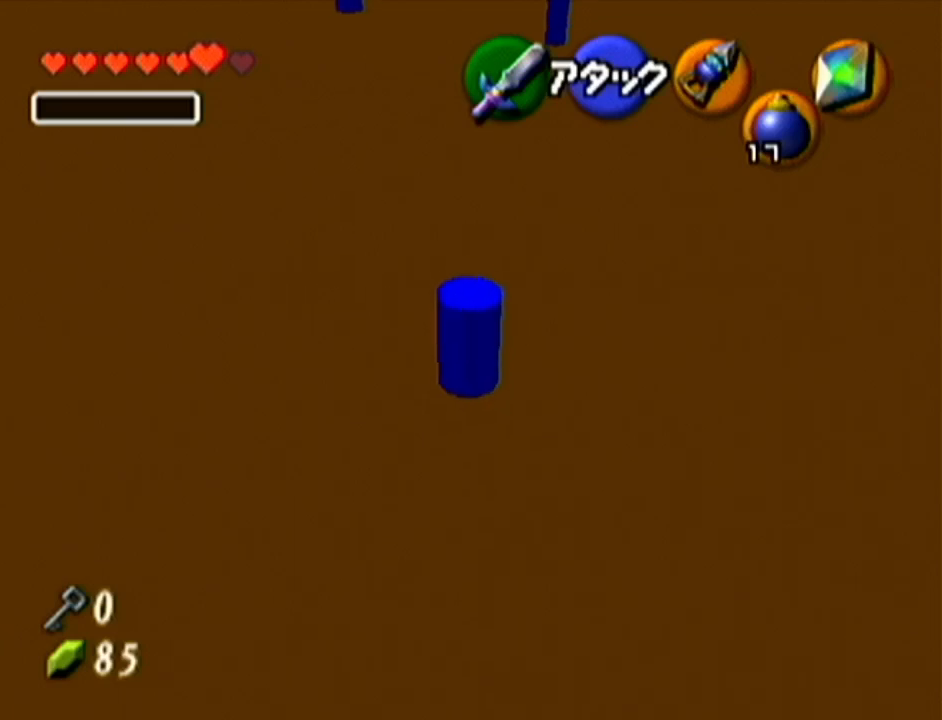
{"buttons": [], "left_stick": "up-right", "events": []}
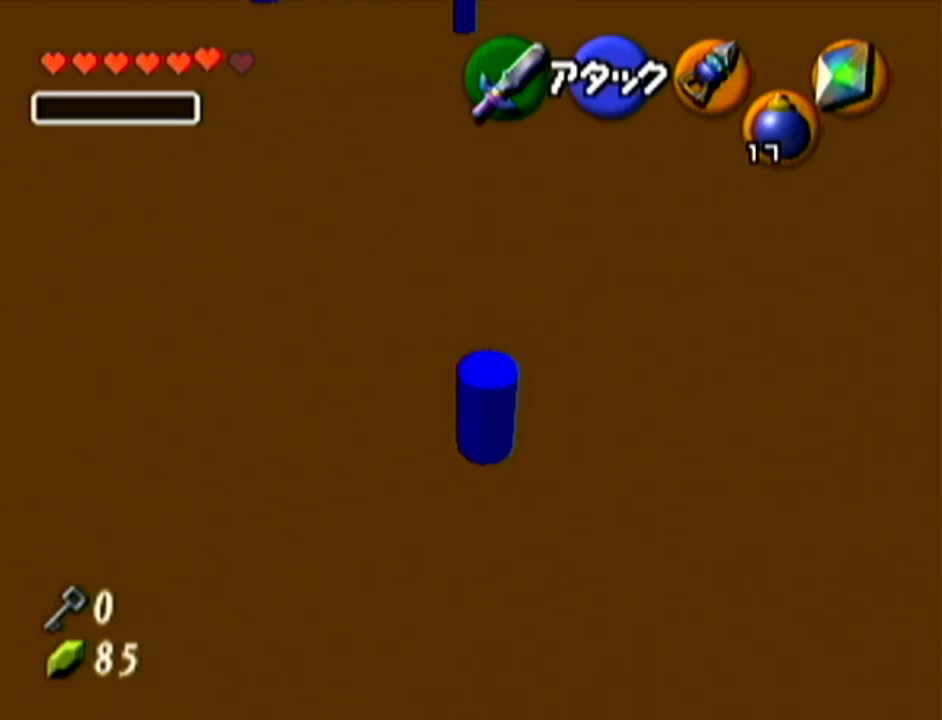
{"buttons": [], "left_stick": "up-right", "events": []}
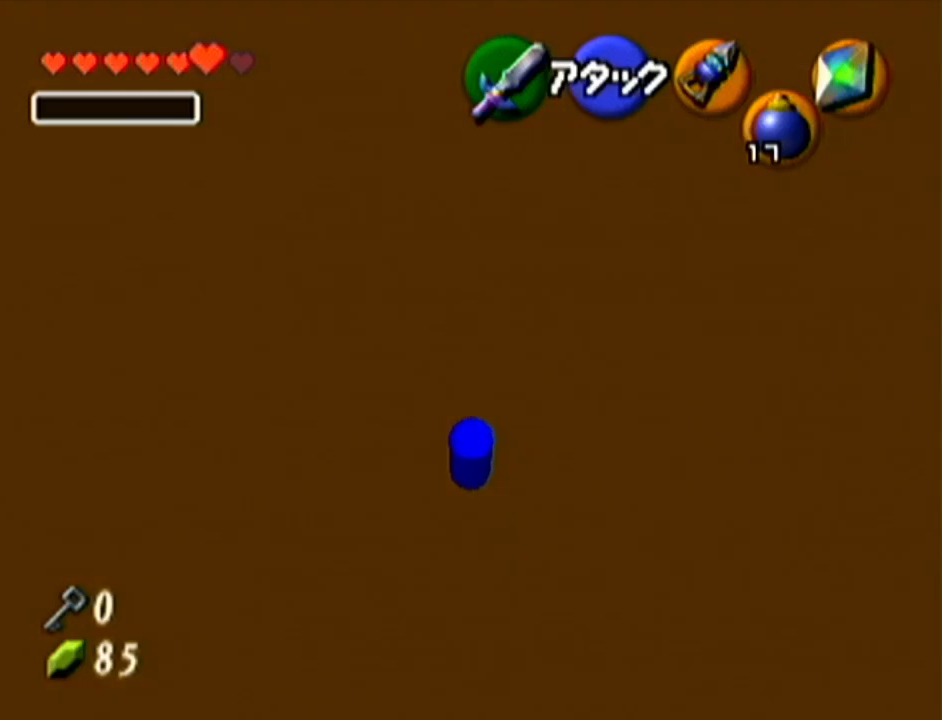
{"buttons": [], "left_stick": "center", "events": [[150, "left_stick", "center"]]}
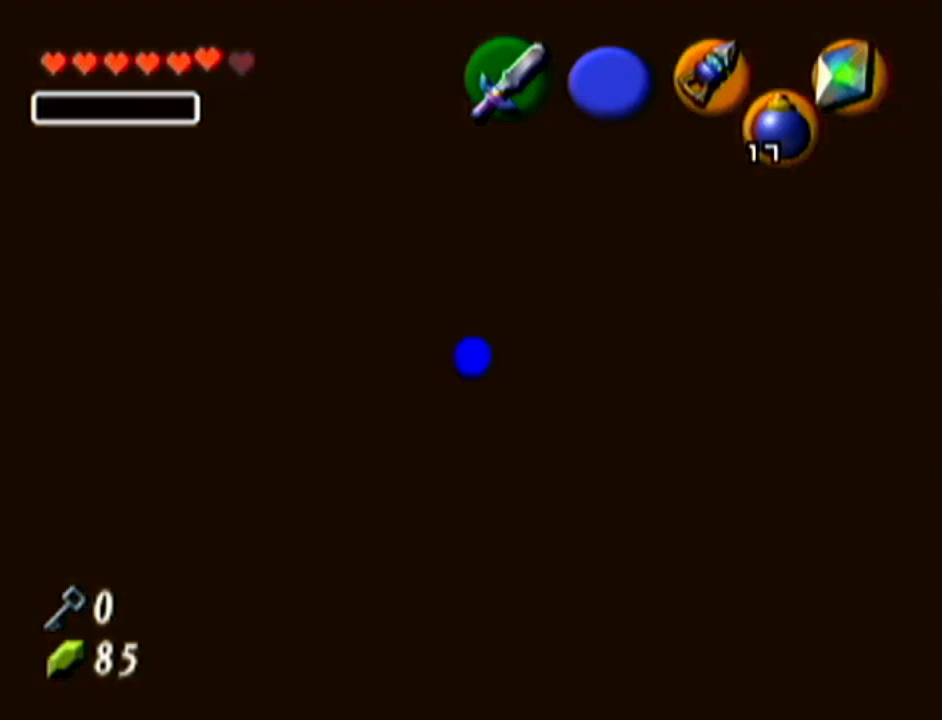
{"buttons": ["B", "C_RIGHT"], "left_stick": "center", "events": [[117, "B", "down"], [184, "C_RIGHT", "down"]]}
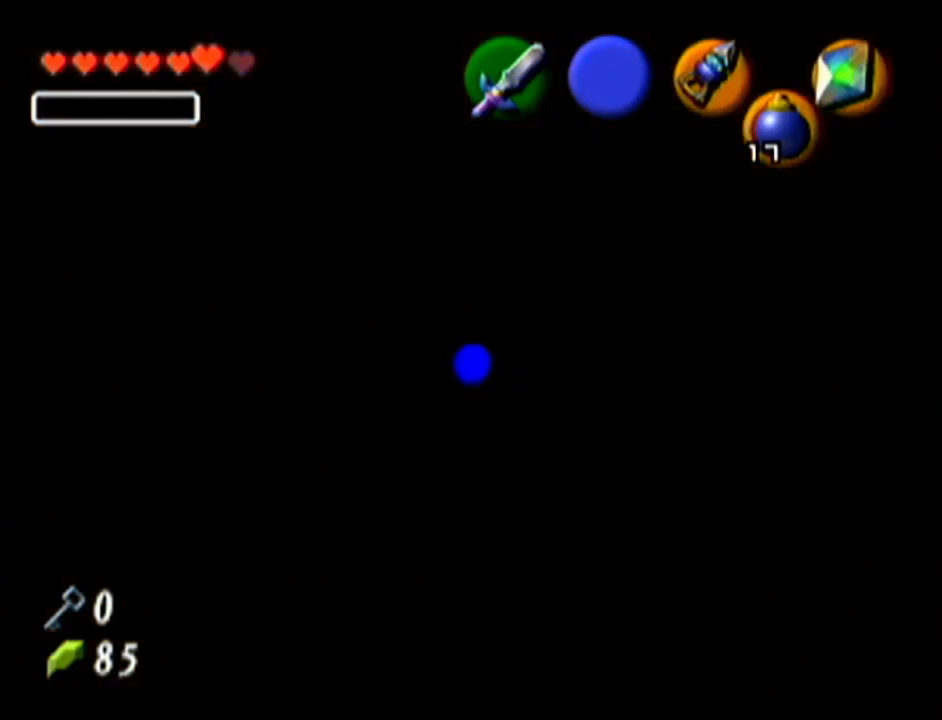
{"buttons": [], "left_stick": "center", "events": [[200, "C_RIGHT", "up"], [284, "B", "up"]]}
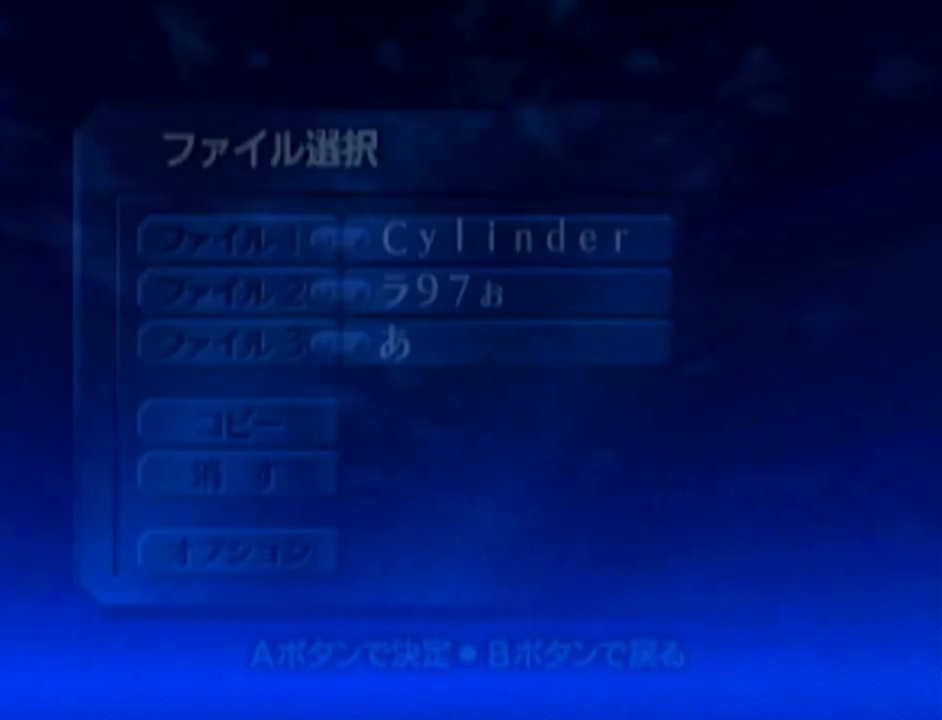
{"buttons": [], "left_stick": "center", "events": []}
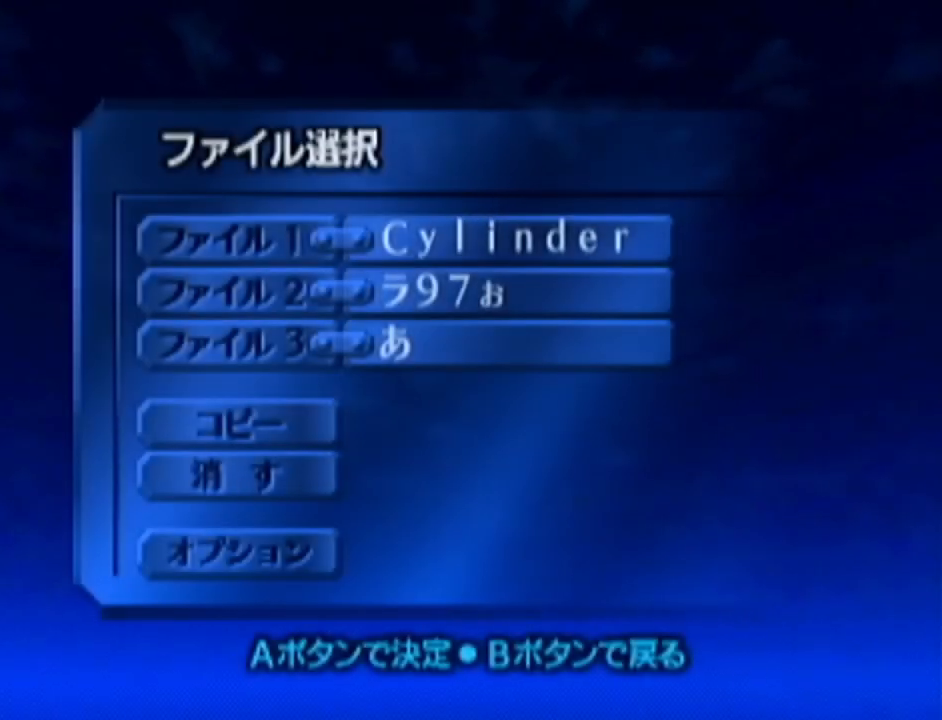
{"buttons": [], "left_stick": "center", "events": [[183, "A", "down"], [334, "A", "up"]]}
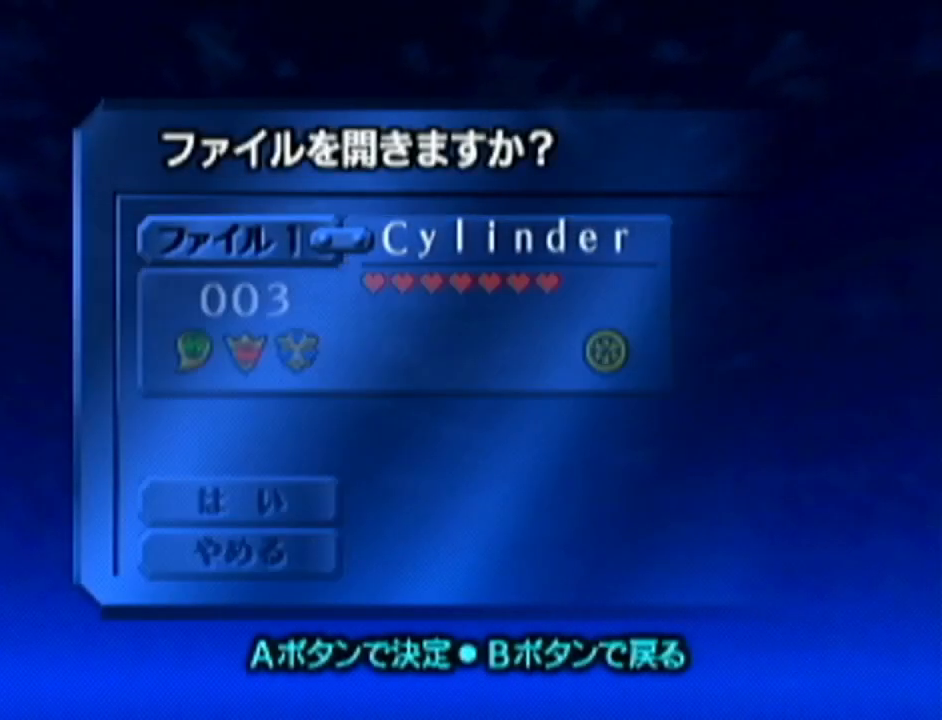
{"buttons": [], "left_stick": "center", "events": [[84, "A", "down"], [201, "A", "up"]]}
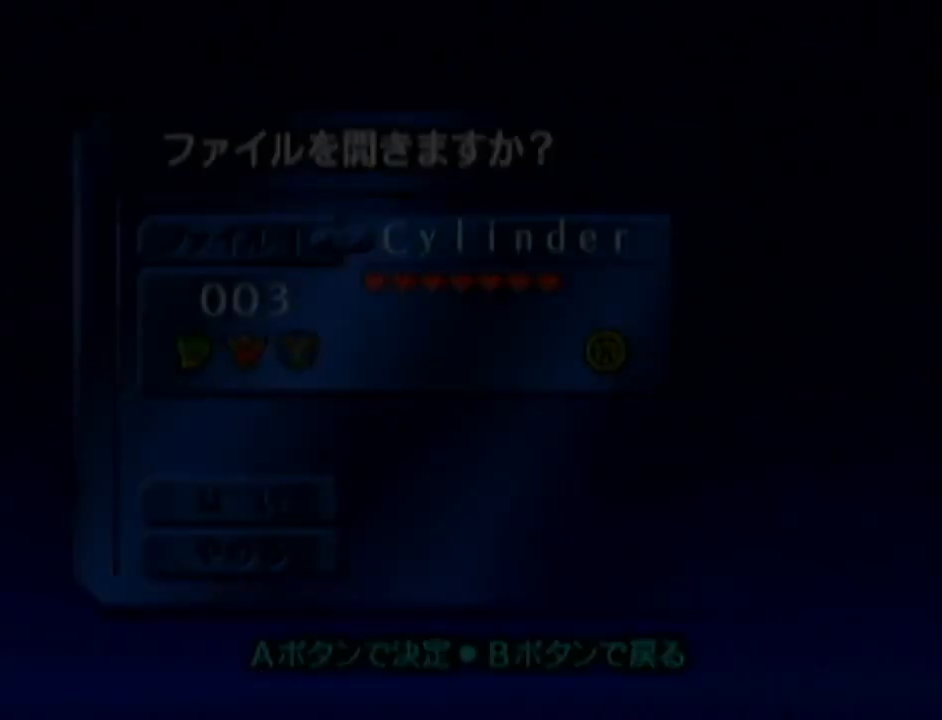
{"buttons": [], "left_stick": "center", "events": []}
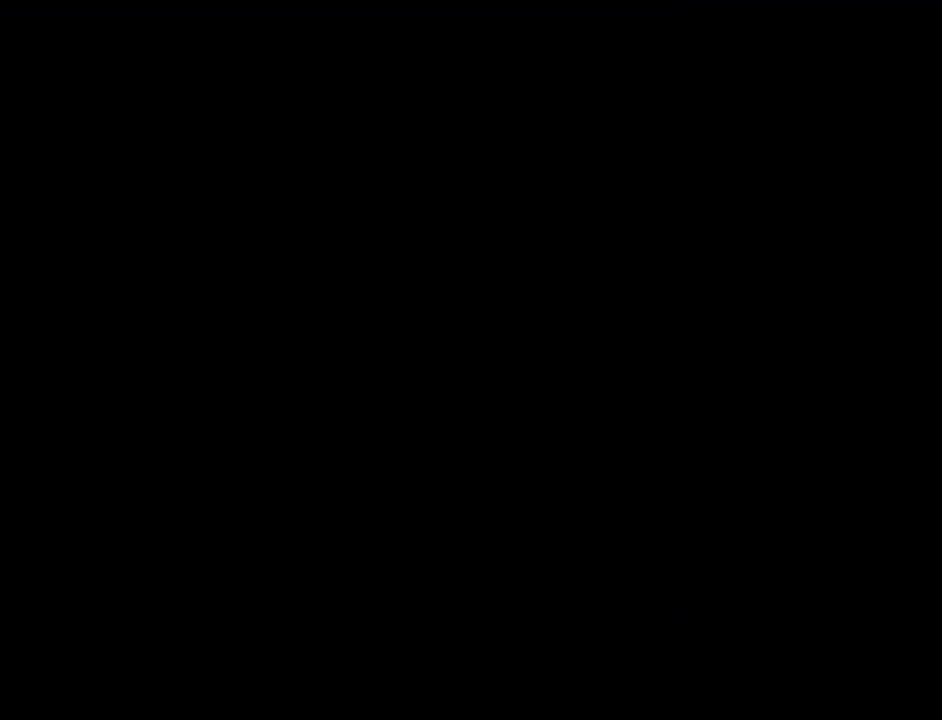
{"buttons": [], "left_stick": "center", "events": []}
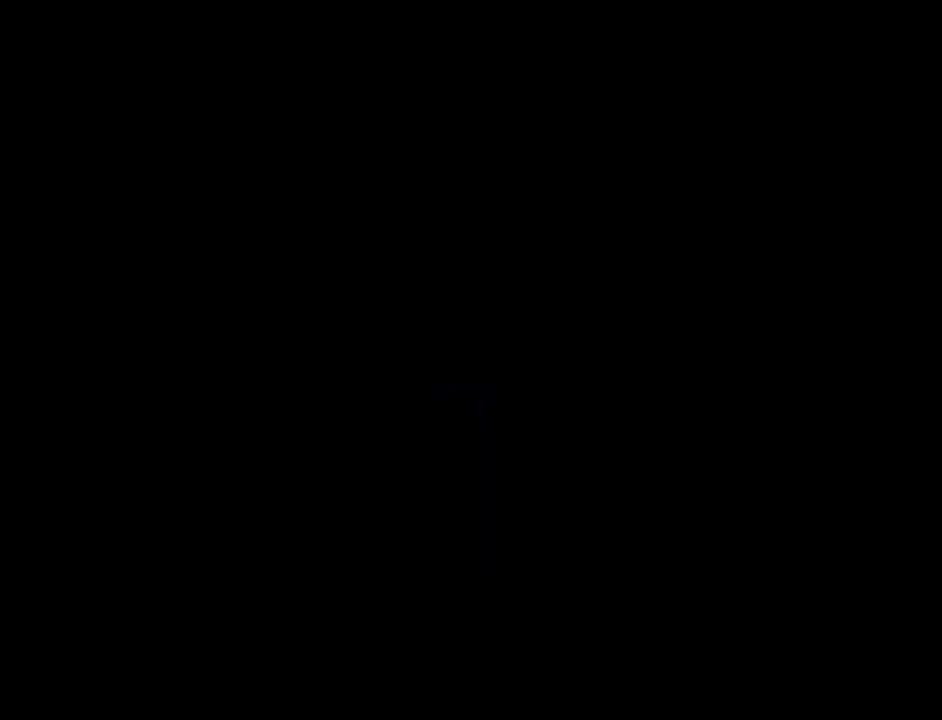
{"buttons": [], "left_stick": "center", "events": []}